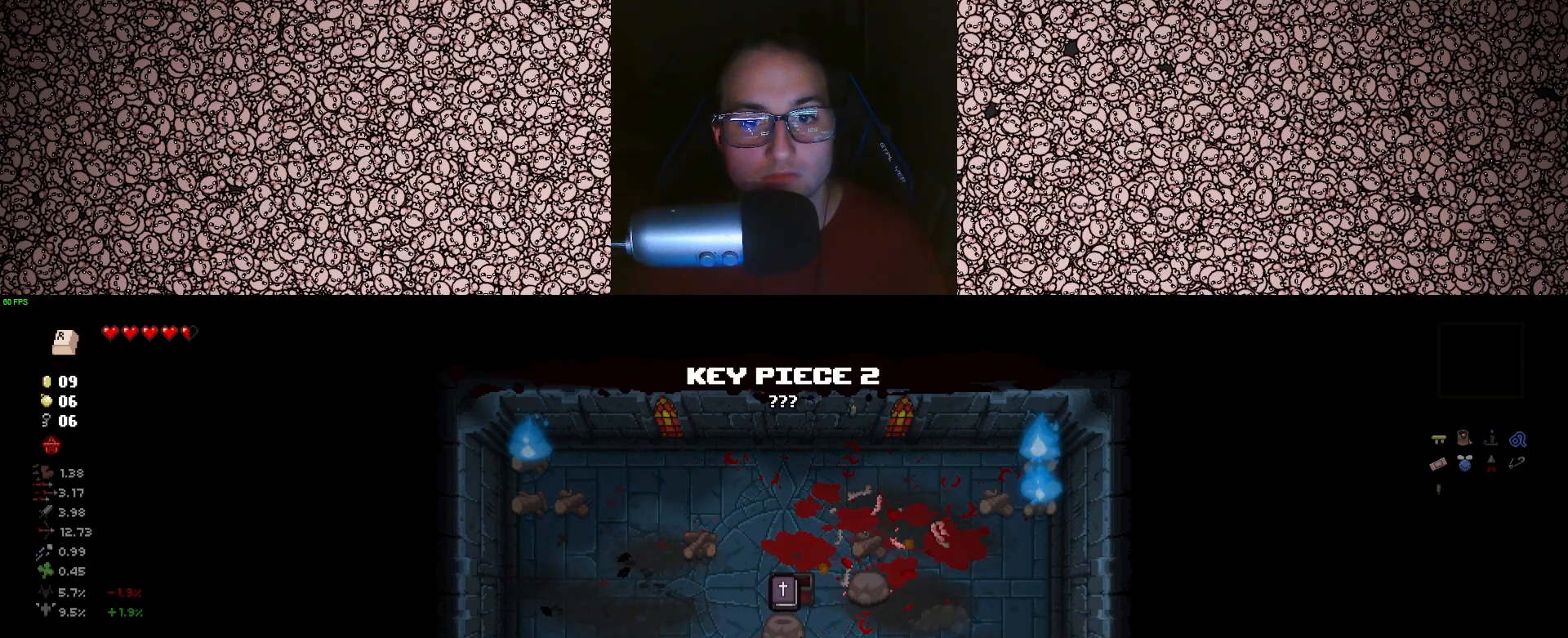
Gameplay with keyboard; each line is a JSON object with the keys held at the frame after it. "events" lists presses ("down") and releases ("up") of "a", "ctrl", "d", "down", "e", "escape", "f", "left", "q", "r", "right", "s", "space", "tab", "up" and "w" between this image and that frame as [ms after this image, input, new state], when the widget could be followed in between. No other keys are recorded. Mouse input is not recorded.
{"keys": [], "events": [[200, "a", "up"], [317, "s", "up"]]}
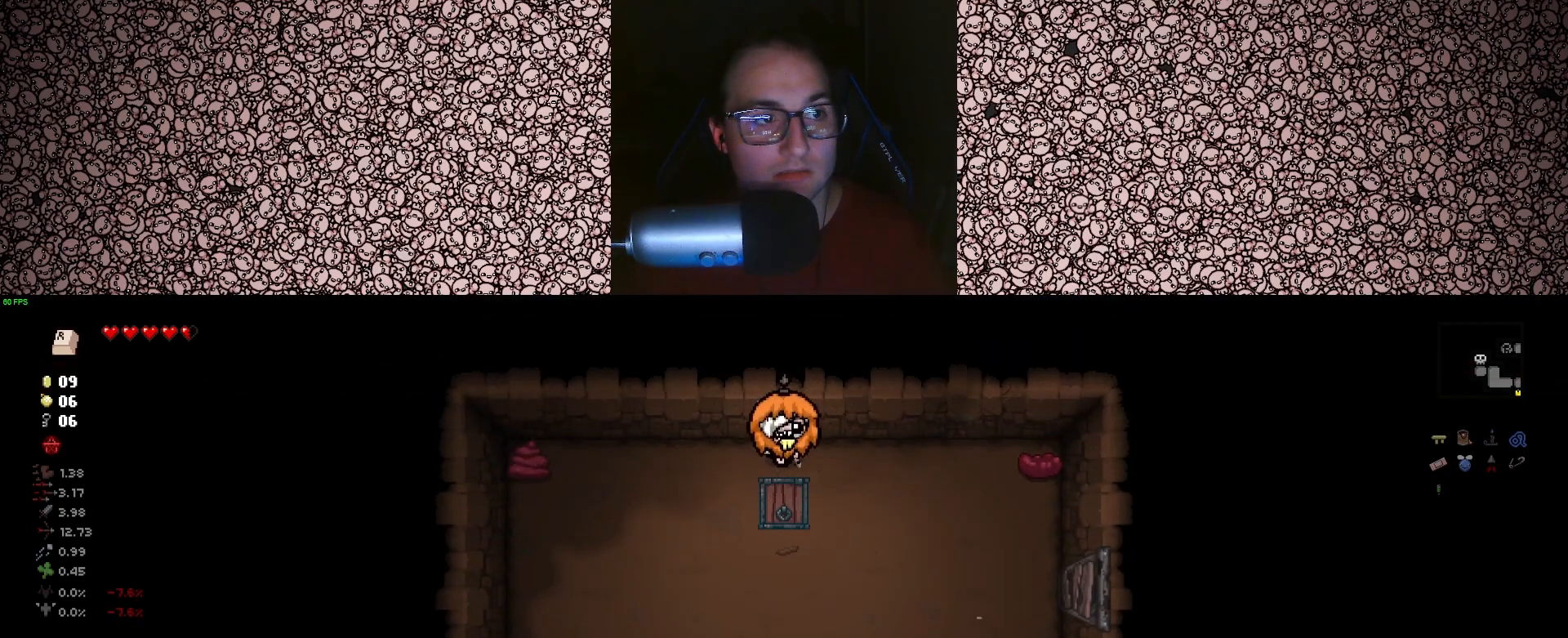
{"keys": ["d"], "events": [[333, "s", "down"], [400, "d", "down"], [400, "s", "up"]]}
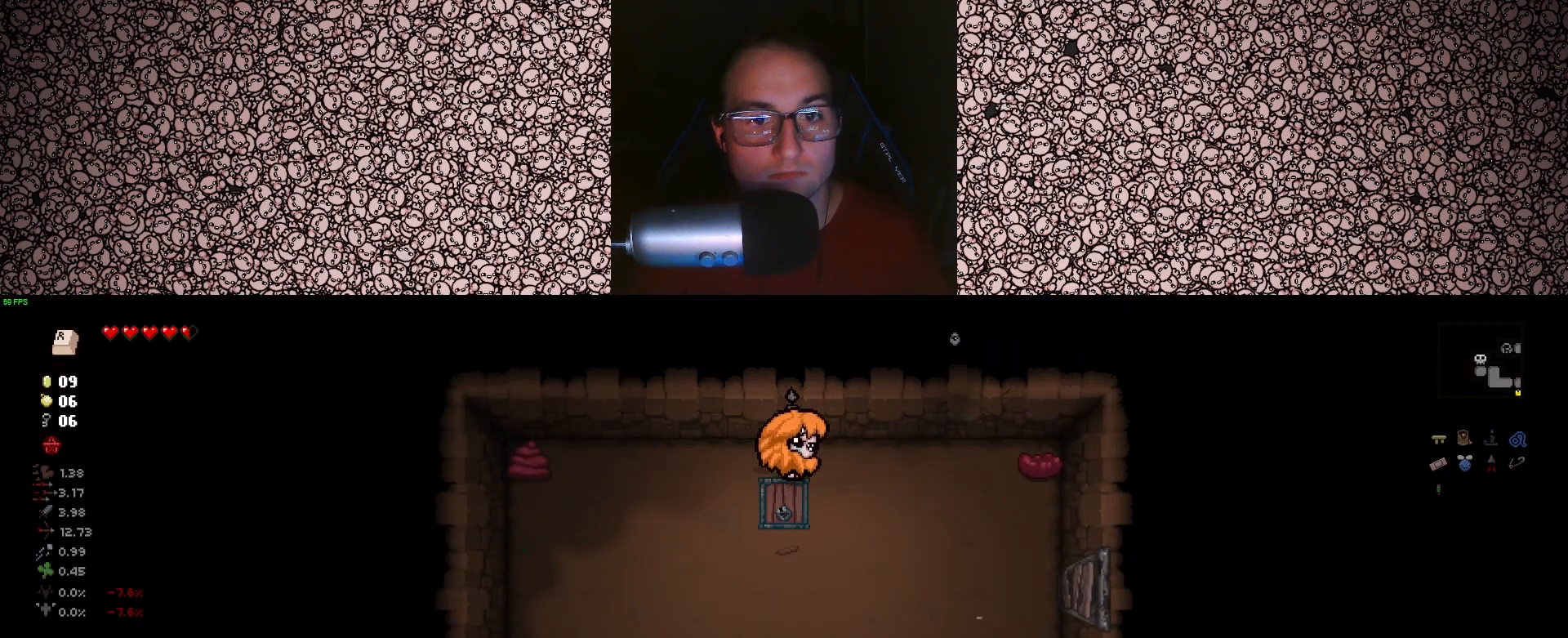
{"keys": ["a", "s"], "events": [[200, "s", "down"], [300, "d", "up"], [500, "a", "down"]]}
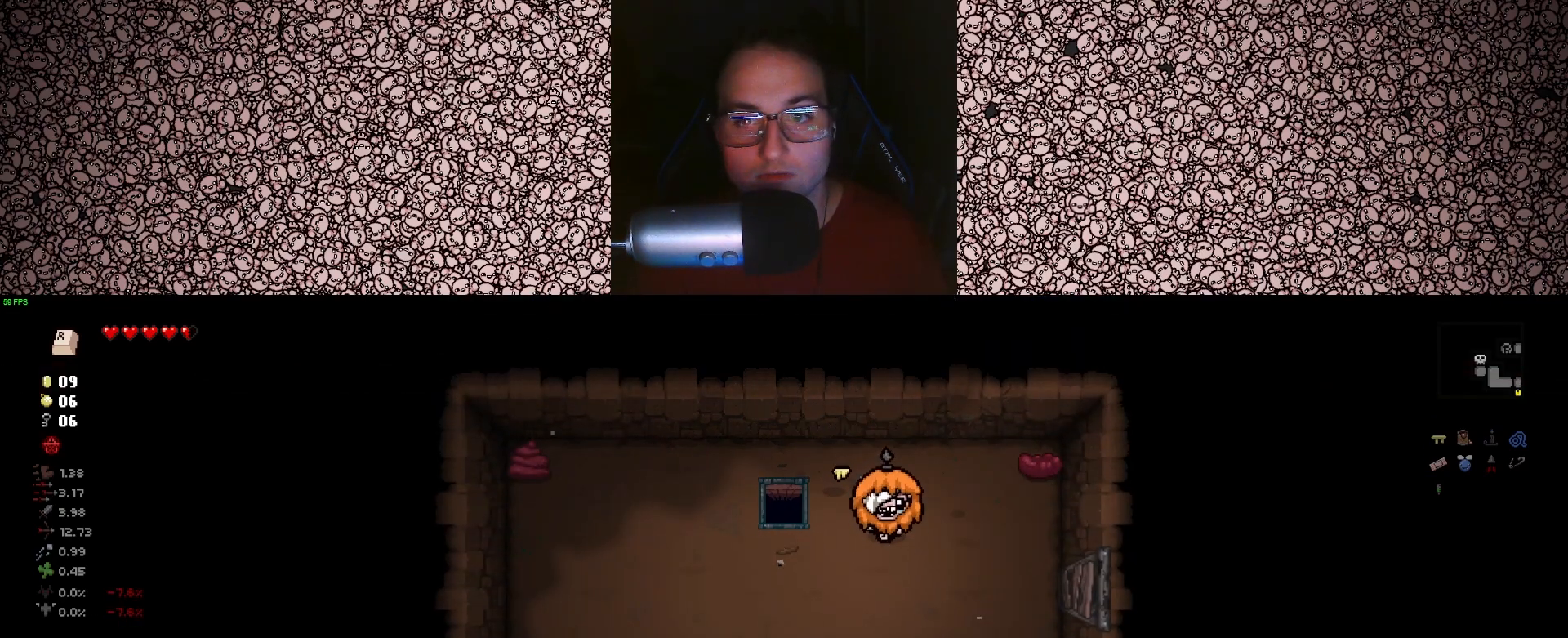
{"keys": ["s"], "events": [[500, "a", "up"]]}
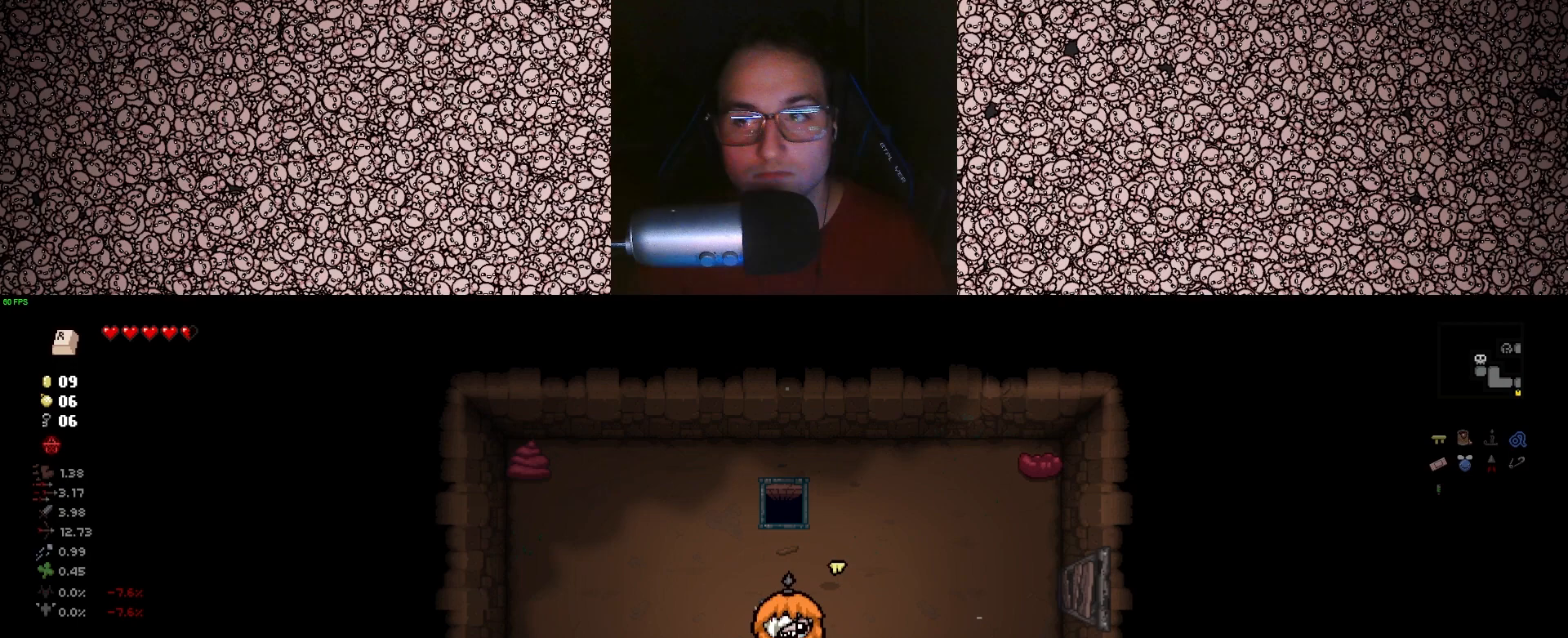
{"keys": ["tab"], "events": [[417, "s", "up"], [433, "tab", "down"]]}
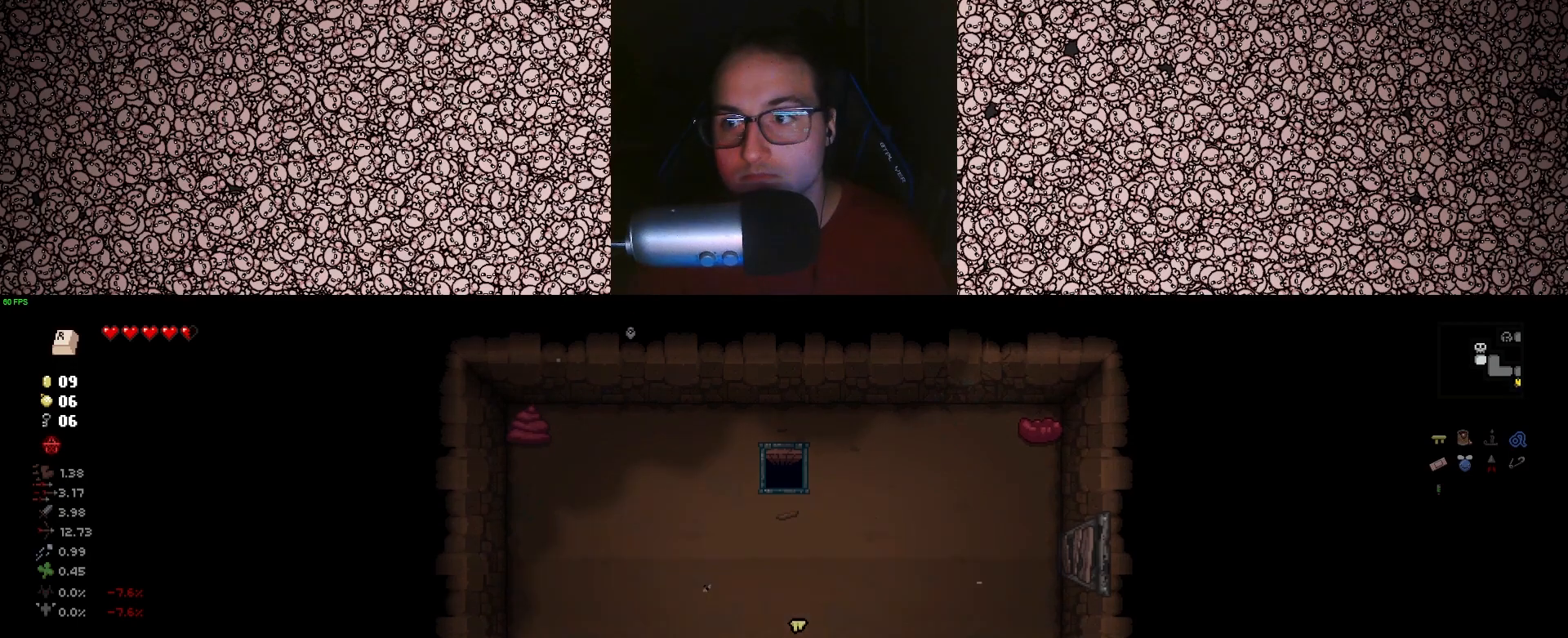
{"keys": ["tab"], "events": []}
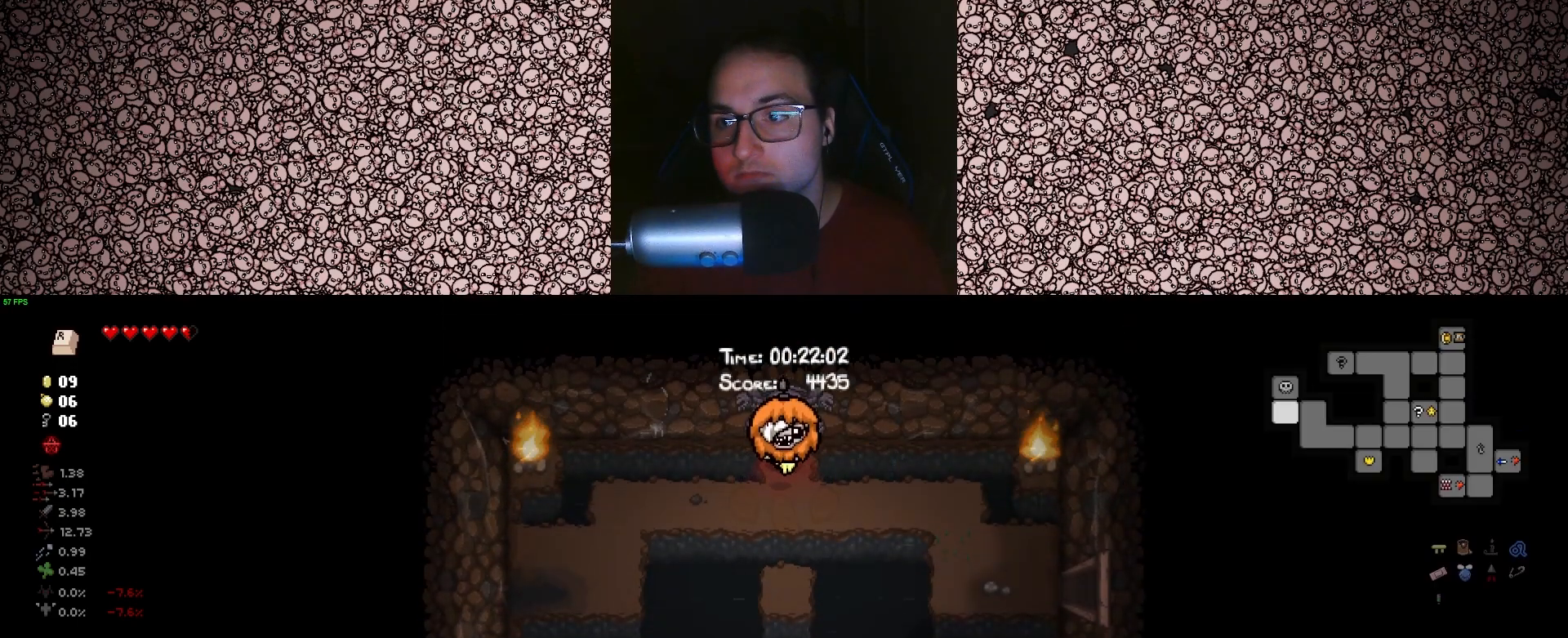
{"keys": ["d", "tab"], "events": [[167, "s", "down"], [400, "d", "down"], [483, "s", "up"]]}
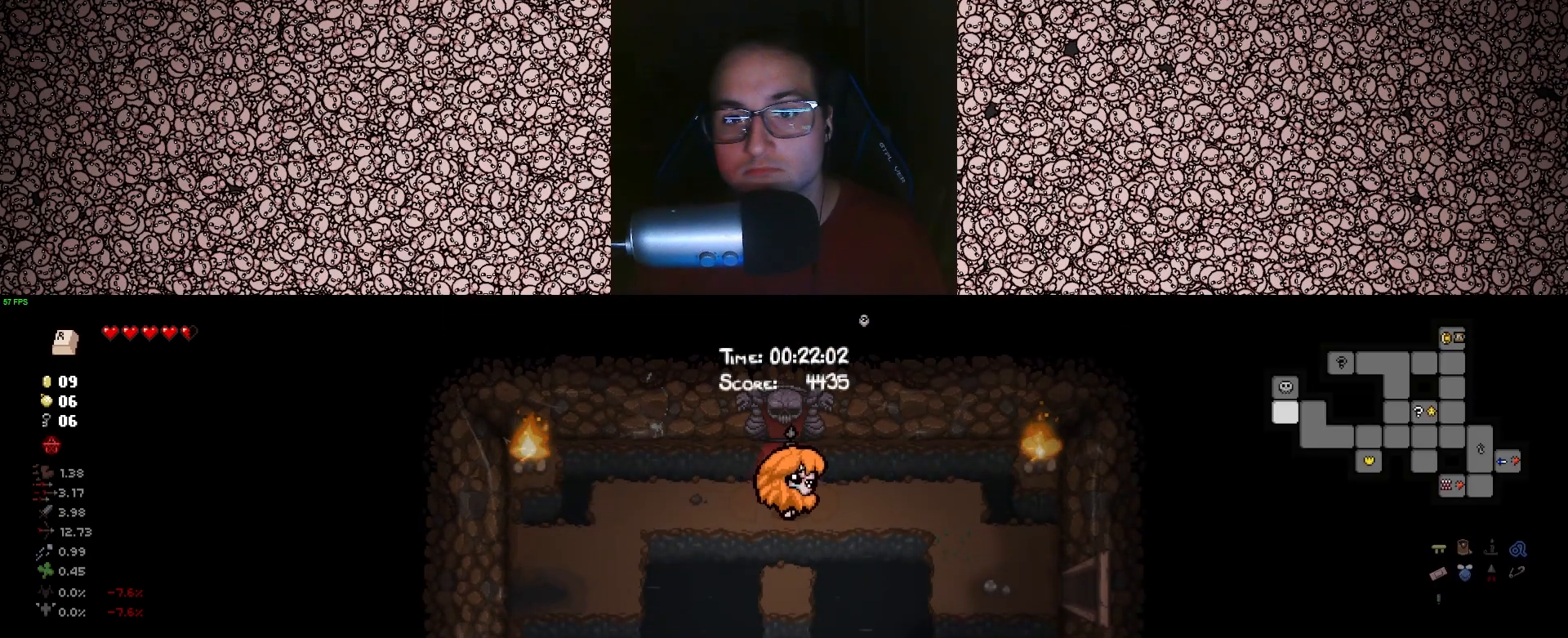
{"keys": ["d", "s", "tab"], "events": [[467, "s", "down"]]}
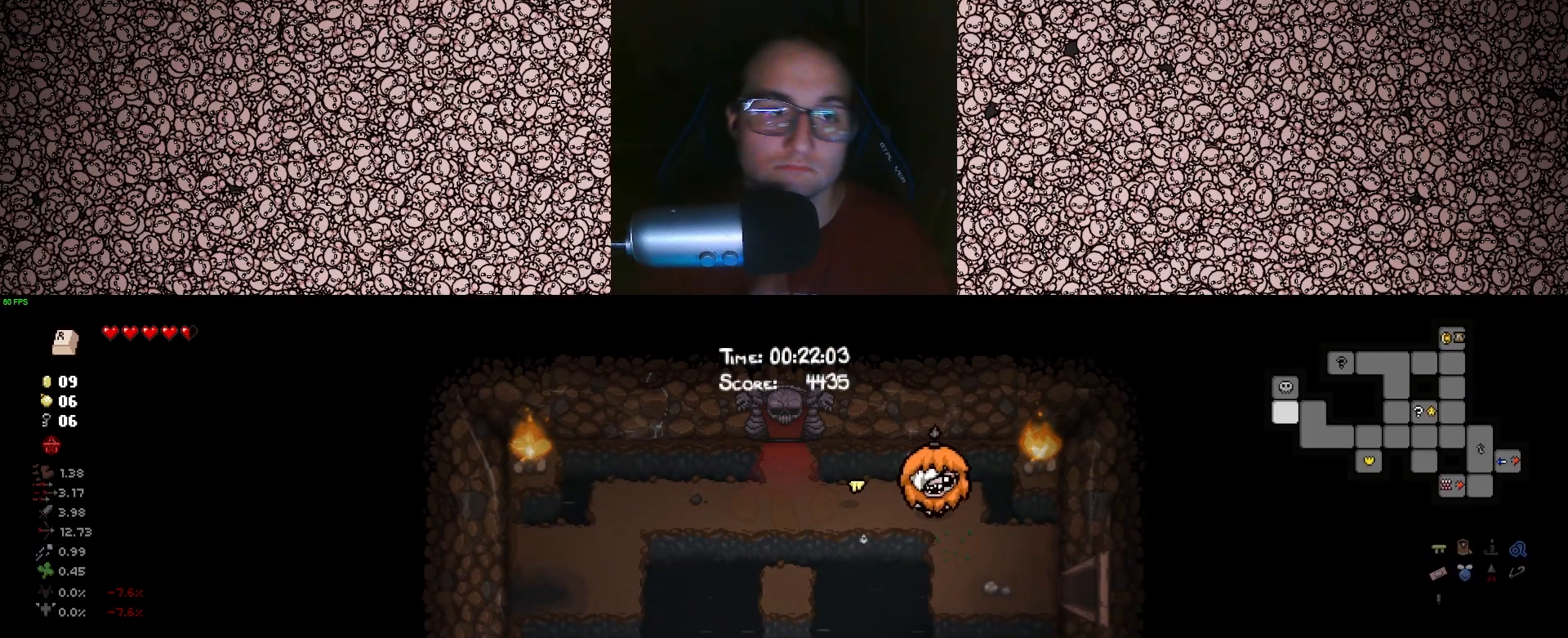
{"keys": ["d", "tab"], "events": [[383, "s", "up"]]}
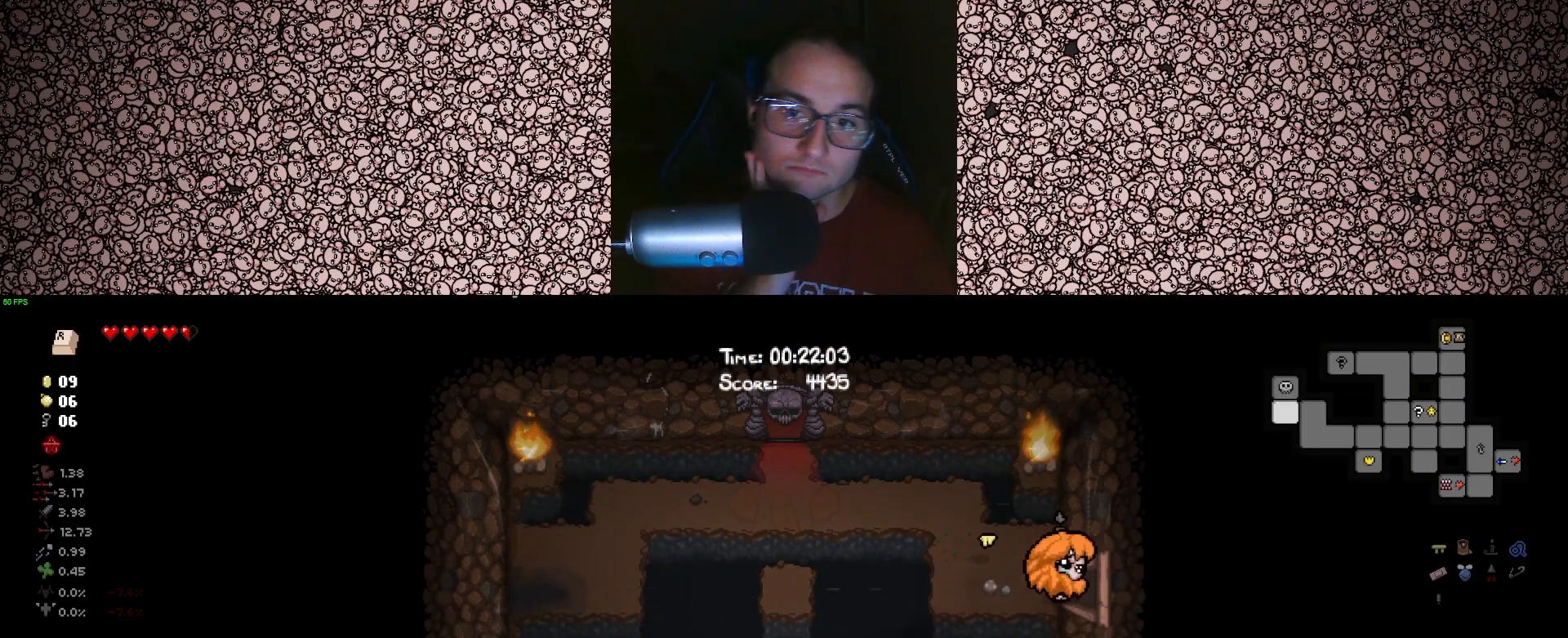
{"keys": ["d", "tab"], "events": [[200, "d", "up"], [500, "d", "down"]]}
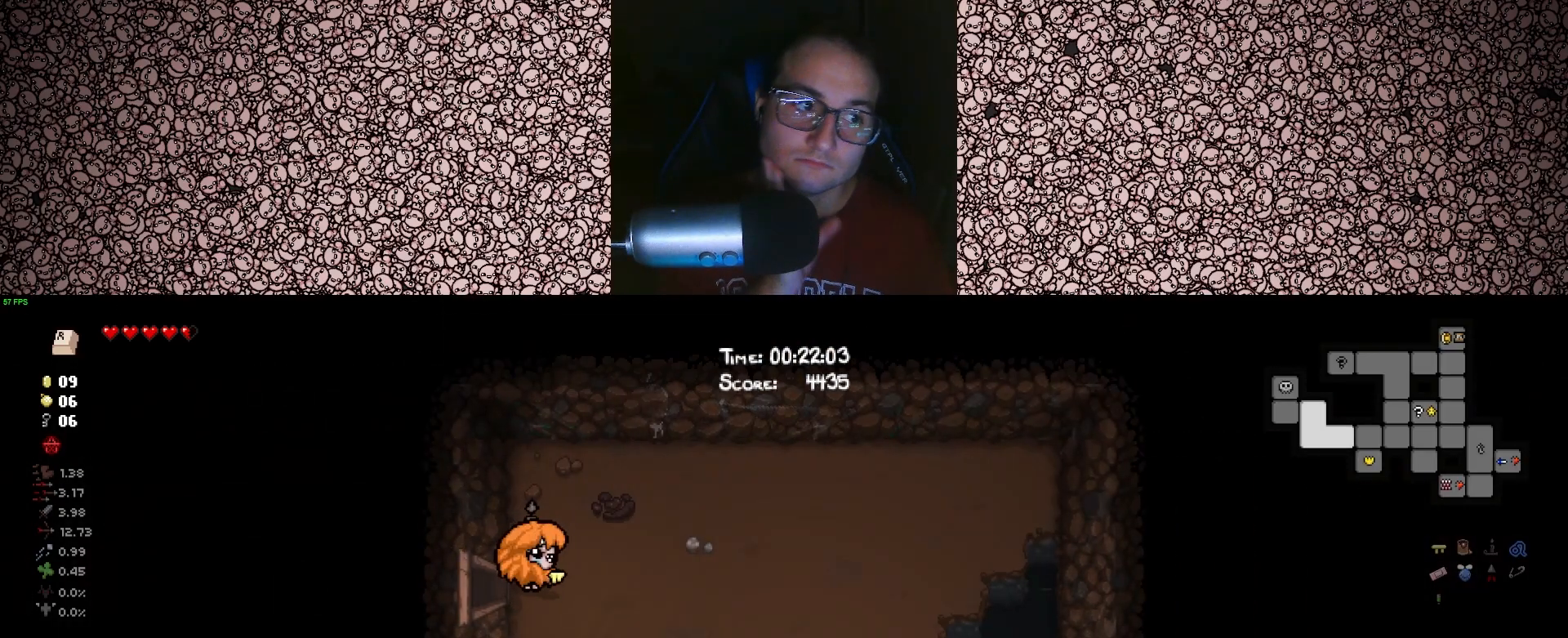
{"keys": ["d", "s", "tab"], "events": [[450, "s", "down"]]}
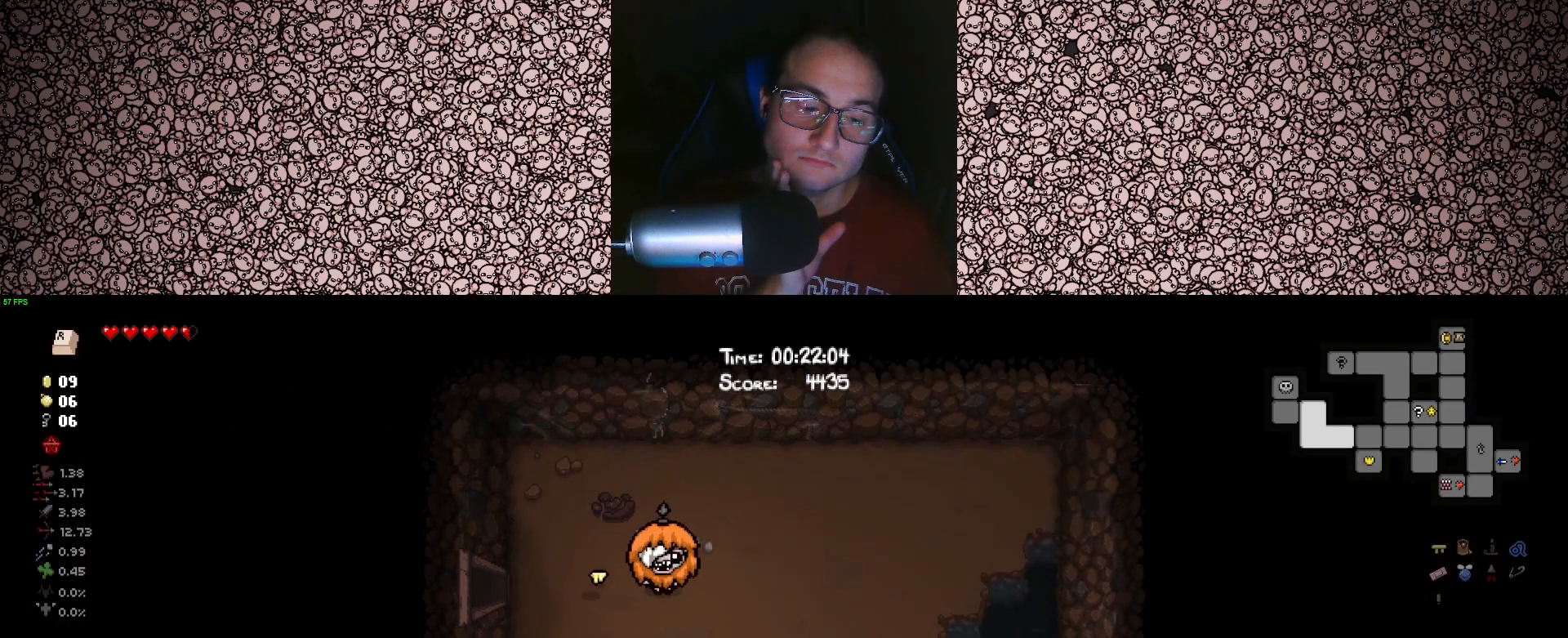
{"keys": ["d", "s", "tab"], "events": []}
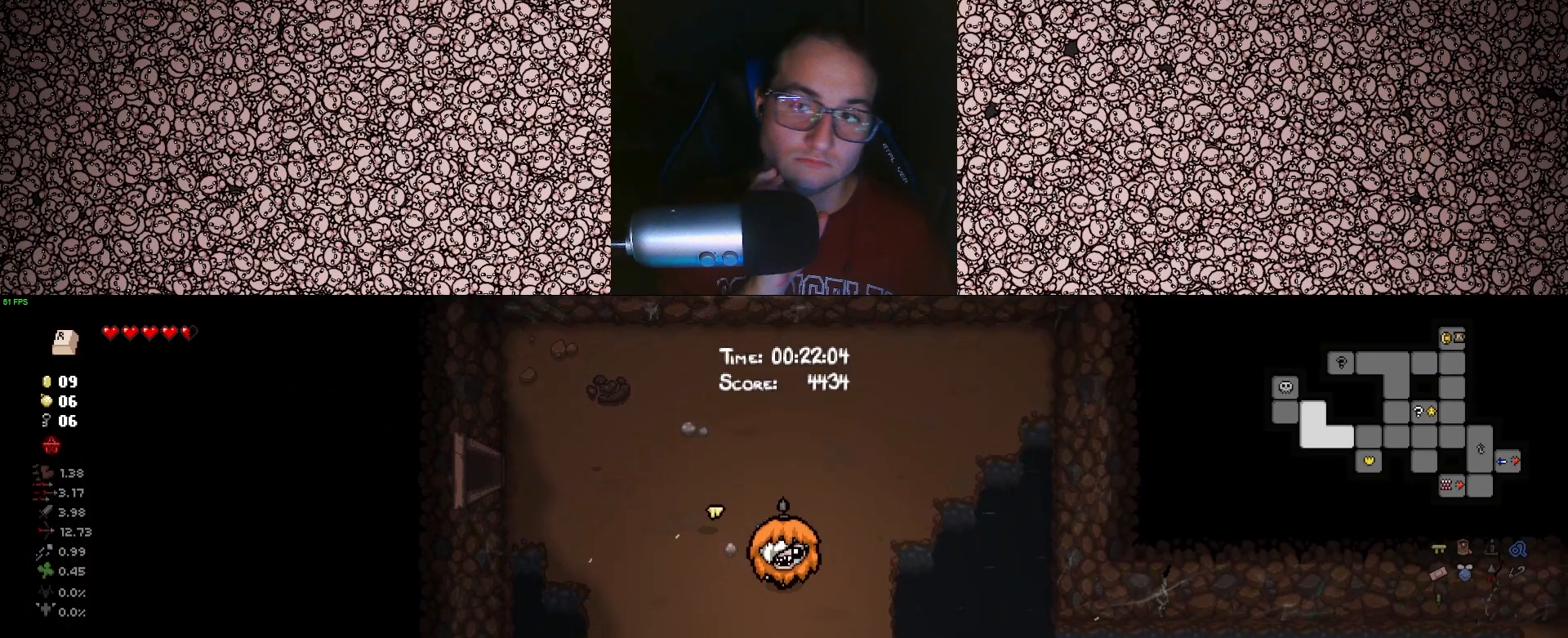
{"keys": ["d", "s", "tab"], "events": []}
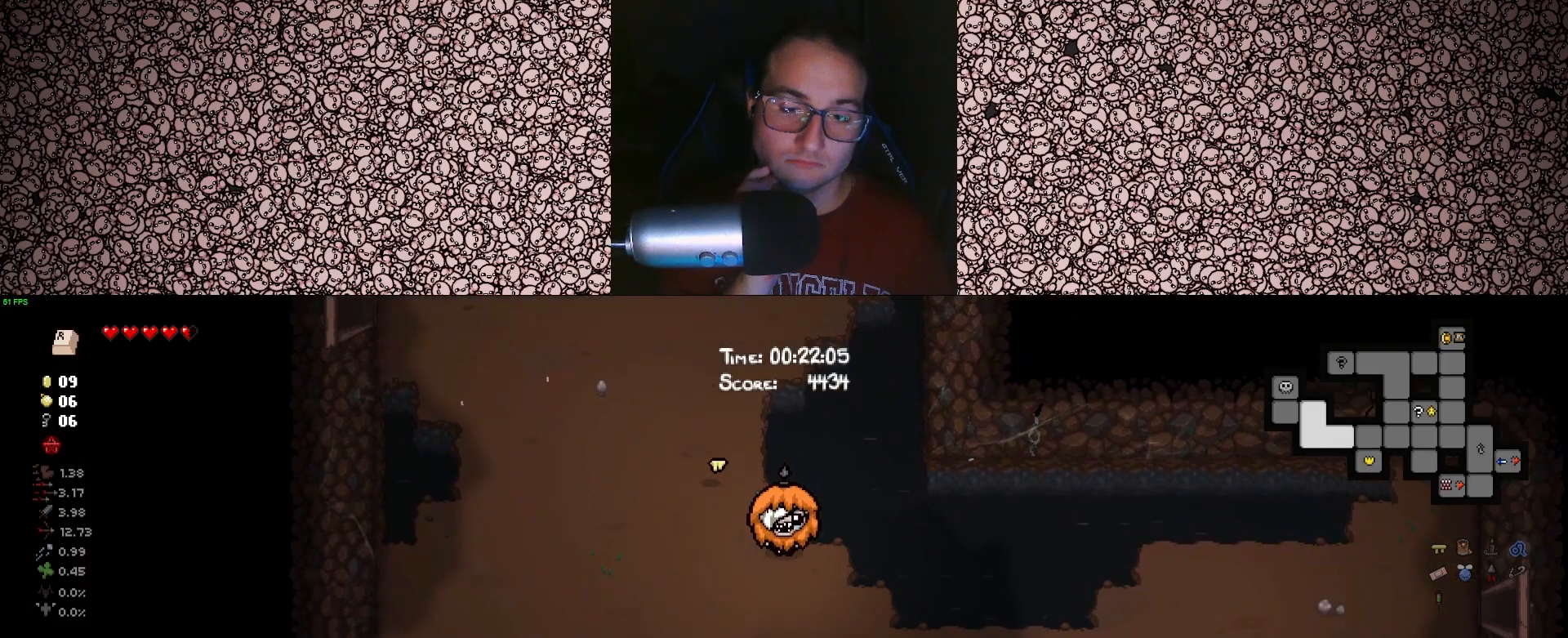
{"keys": ["d", "tab"], "events": [[417, "s", "up"]]}
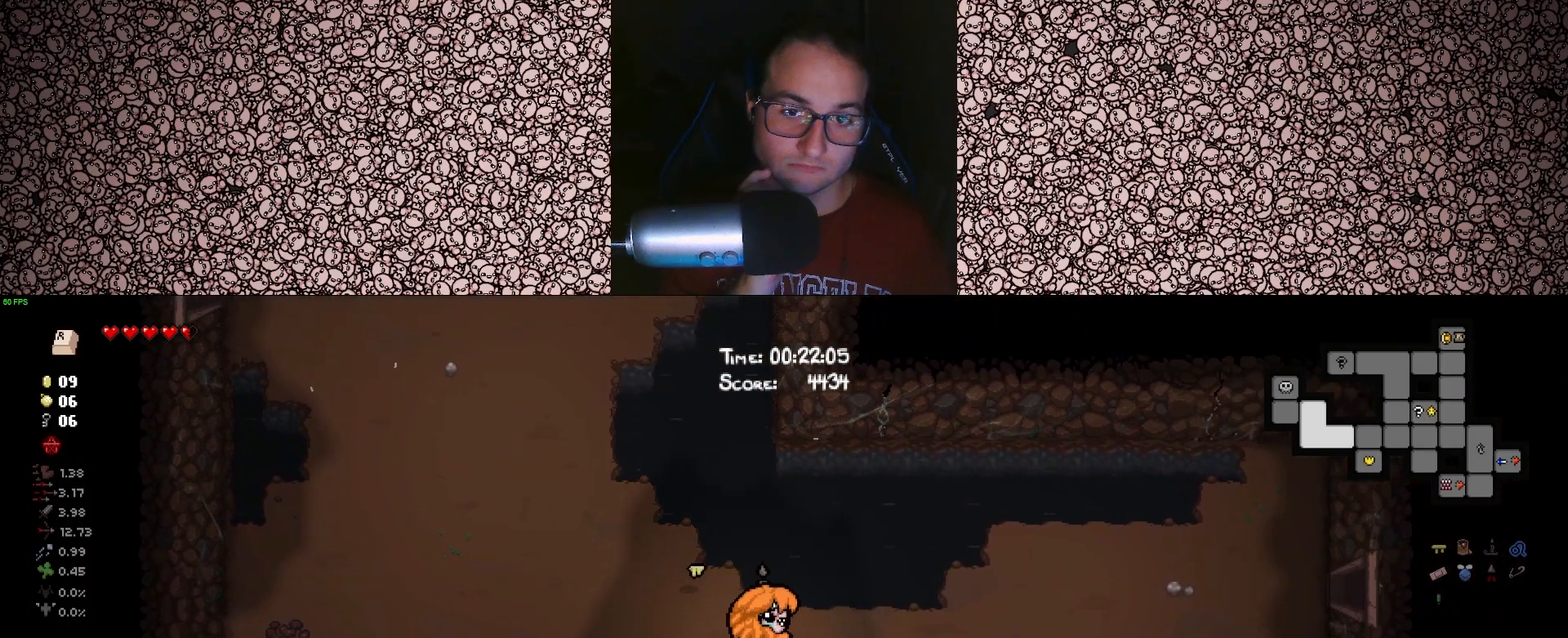
{"keys": ["d", "tab"], "events": []}
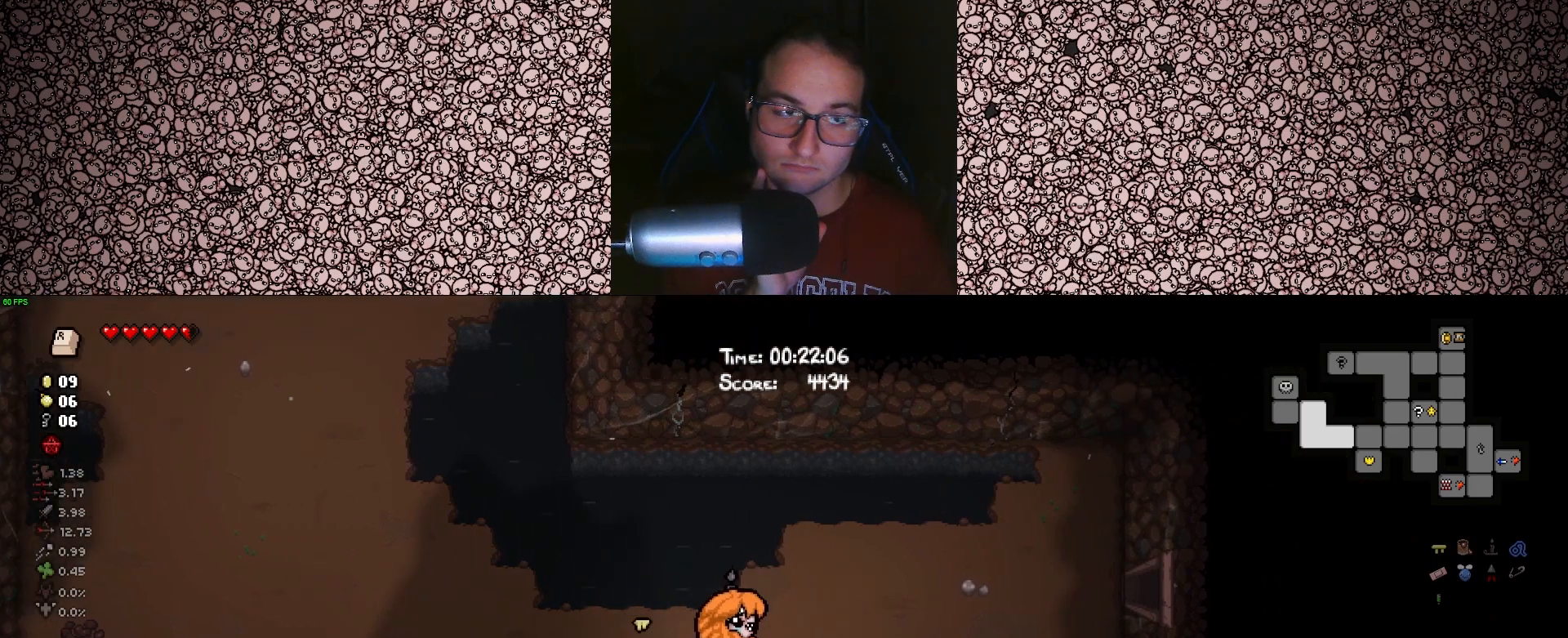
{"keys": ["d", "tab", "w"], "events": [[283, "w", "down"]]}
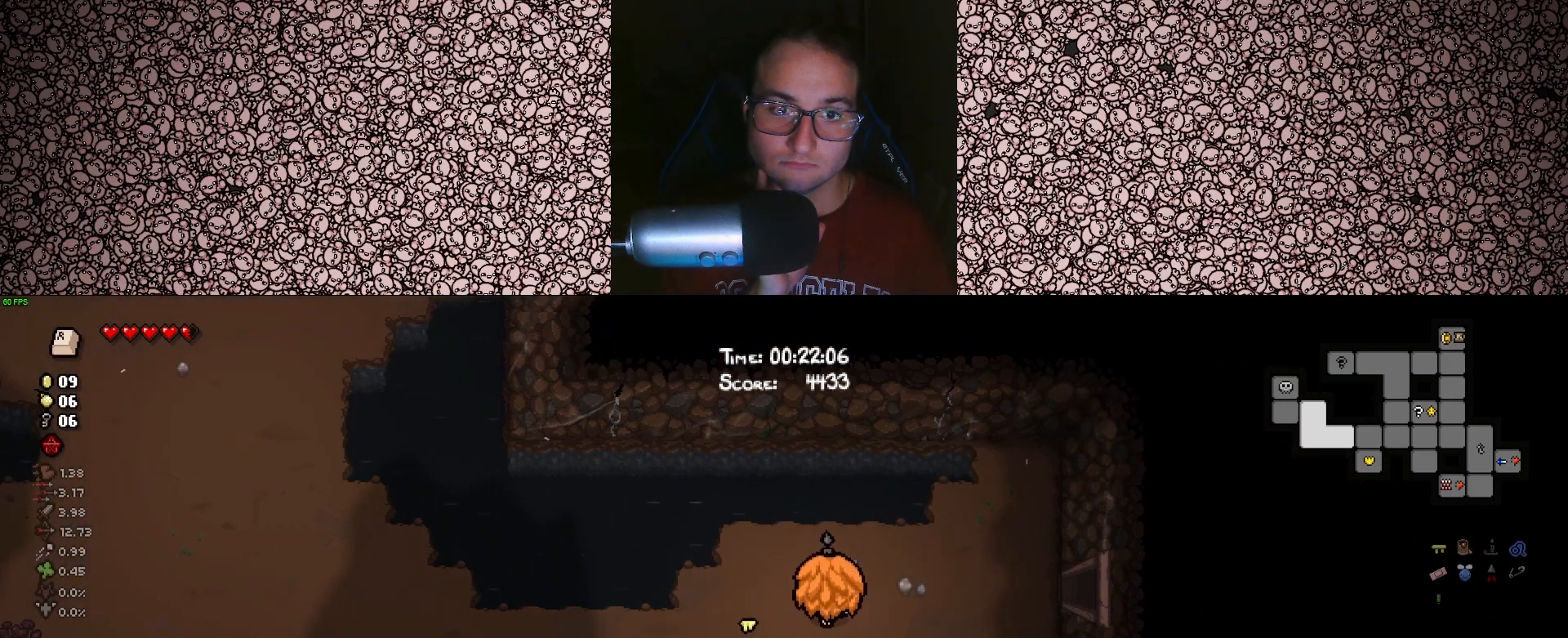
{"keys": ["d", "tab"], "events": [[67, "w", "up"]]}
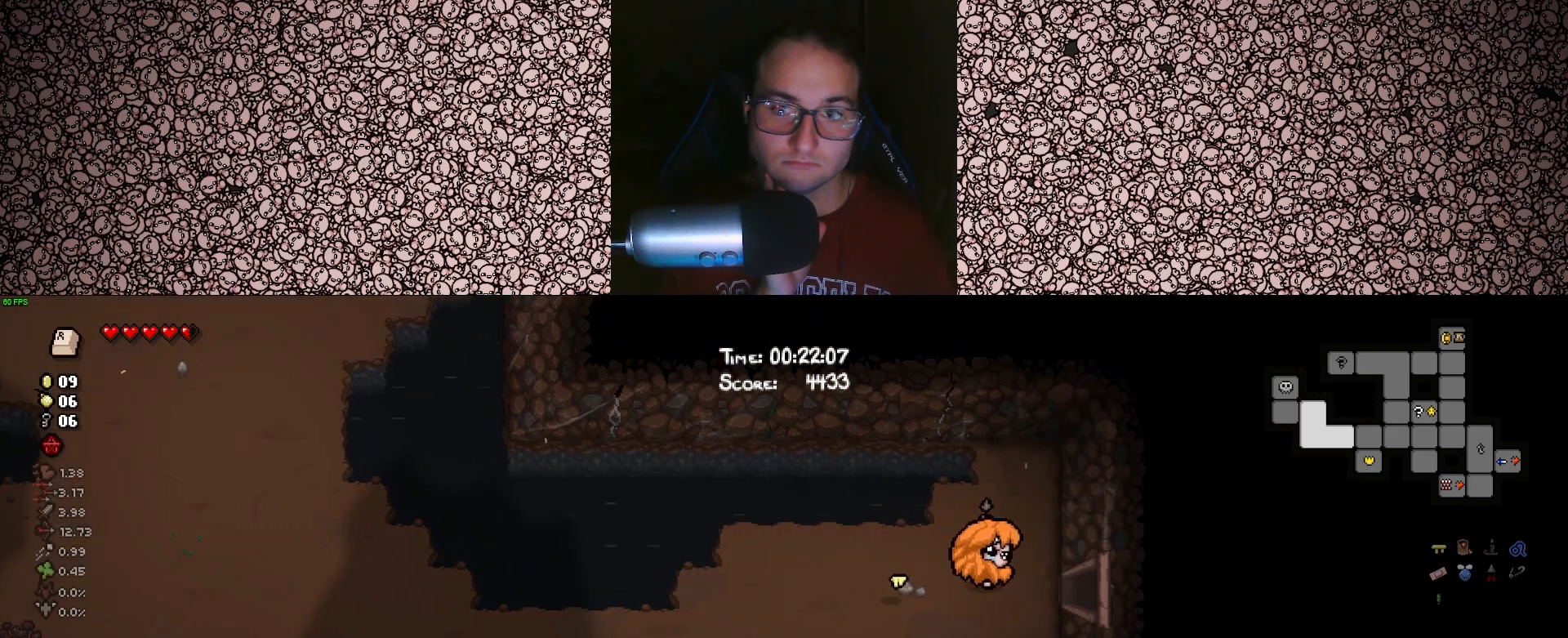
{"keys": ["d", "tab"], "events": []}
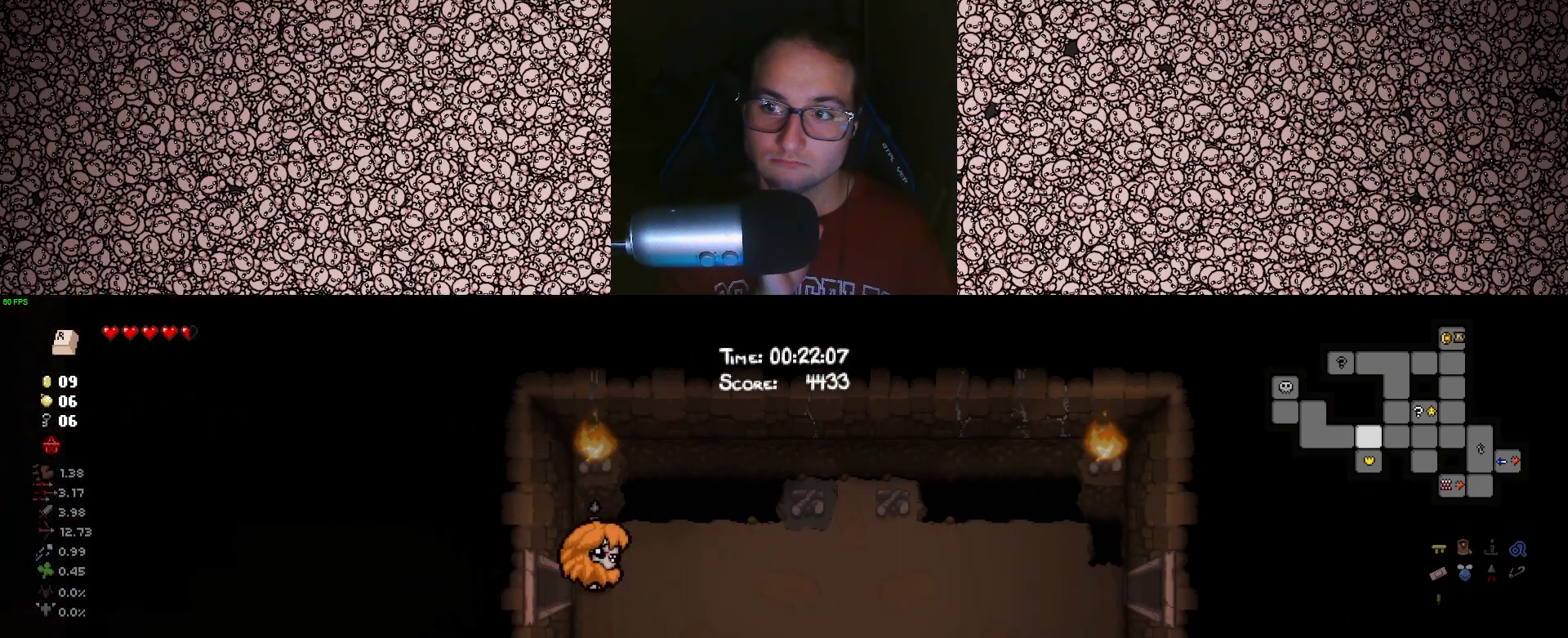
{"keys": ["d", "tab"], "events": []}
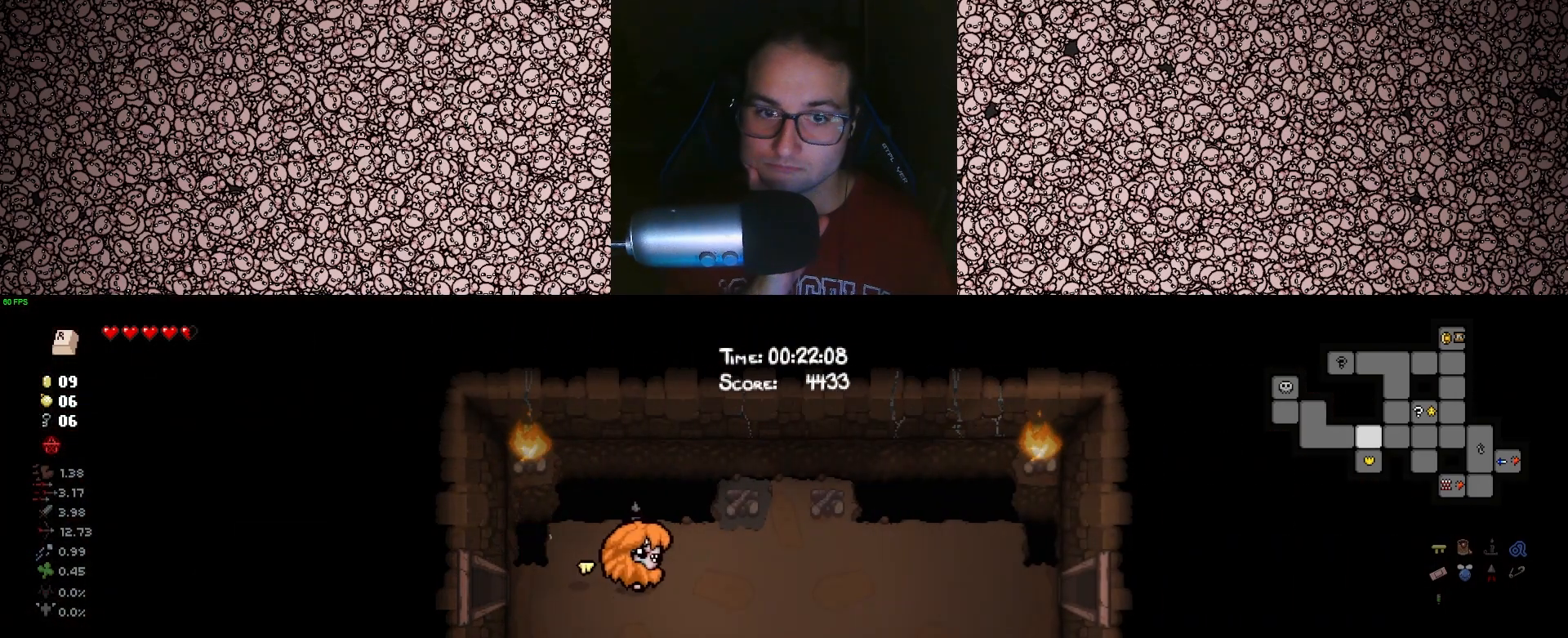
{"keys": ["d", "tab"], "events": []}
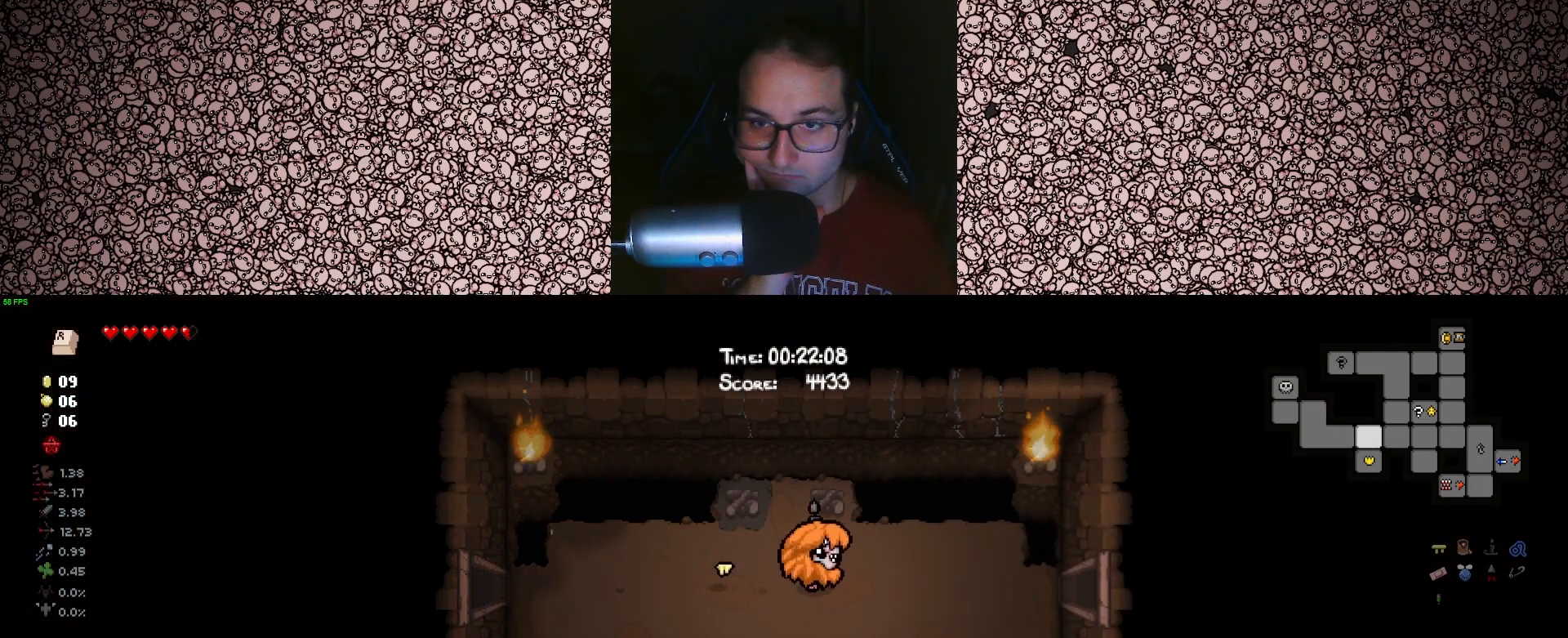
{"keys": ["d", "tab"], "events": []}
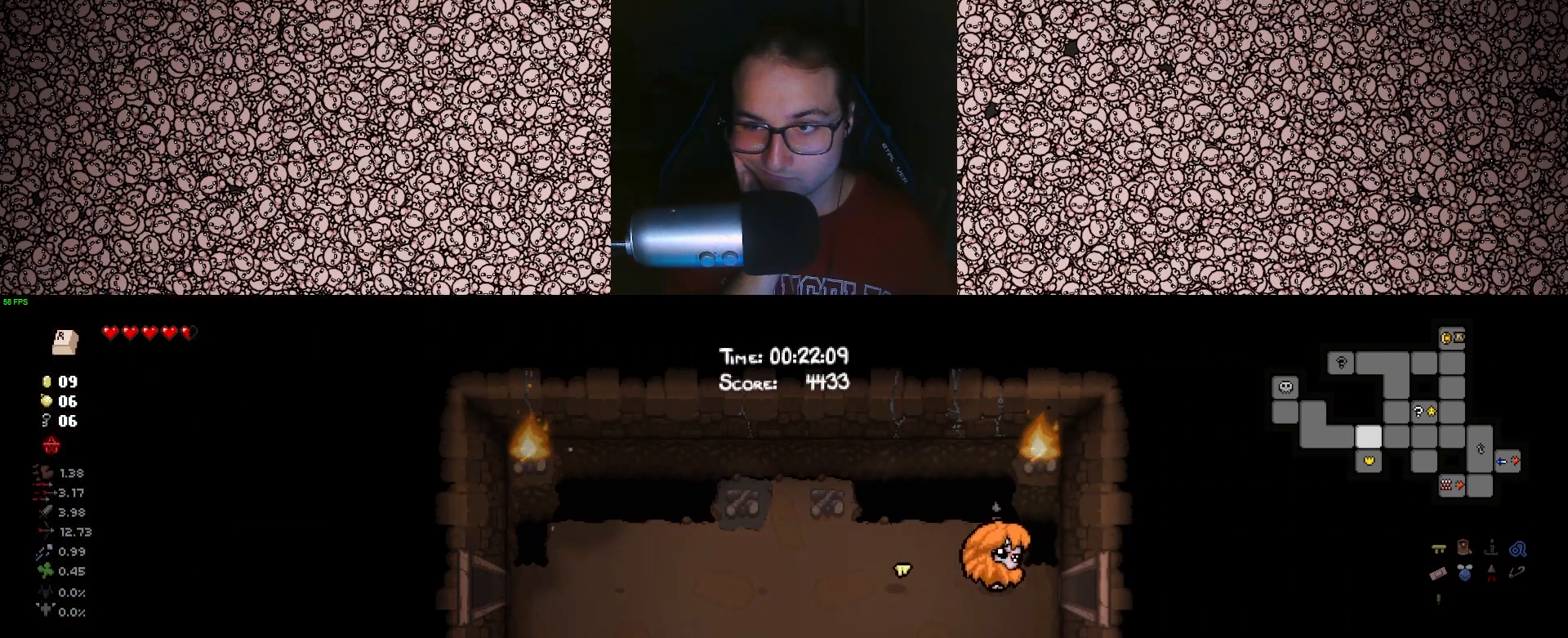
{"keys": ["d", "tab"], "events": []}
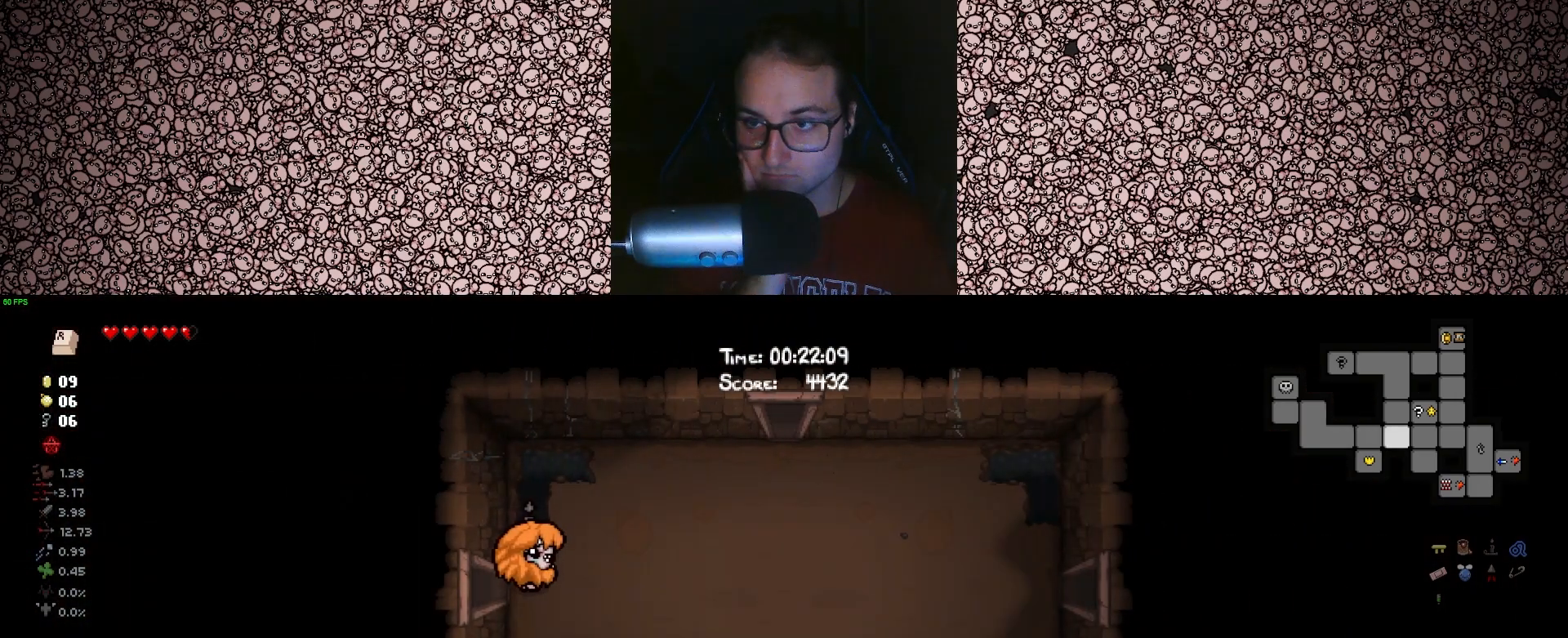
{"keys": ["d", "tab"], "events": []}
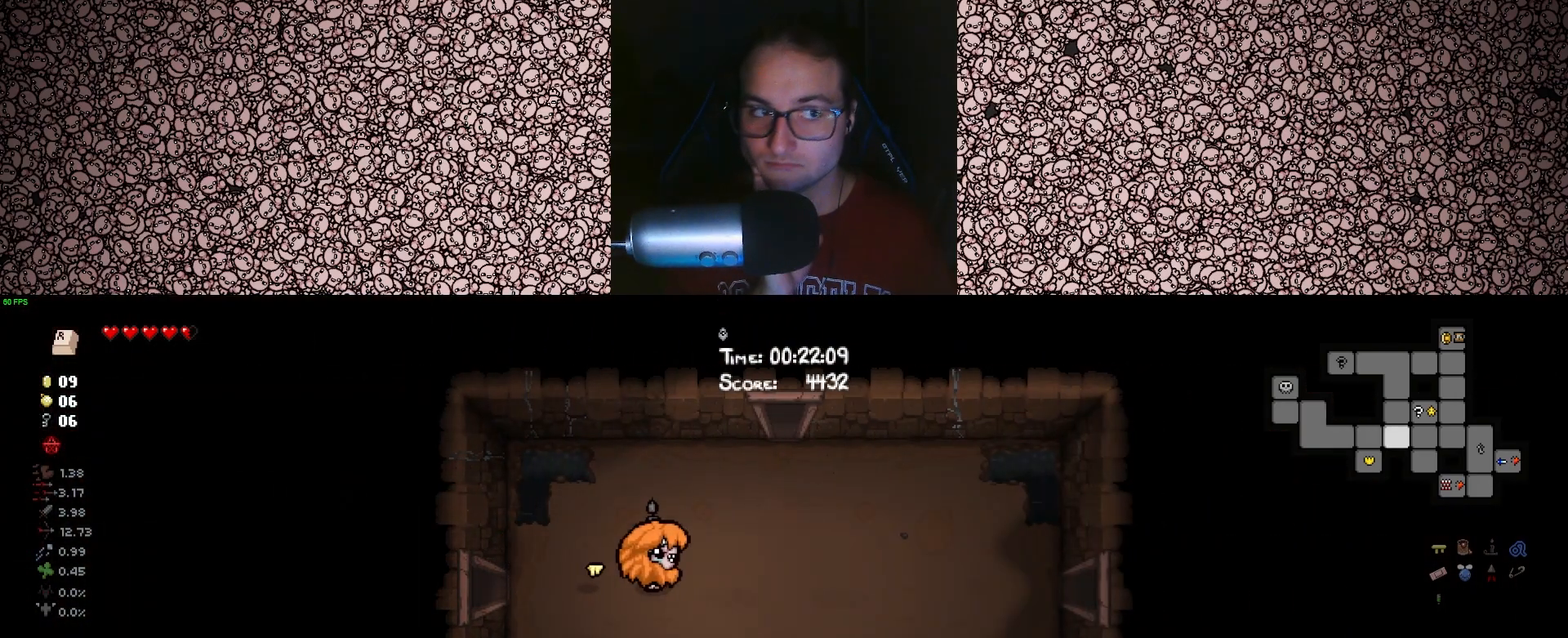
{"keys": ["d", "tab"], "events": []}
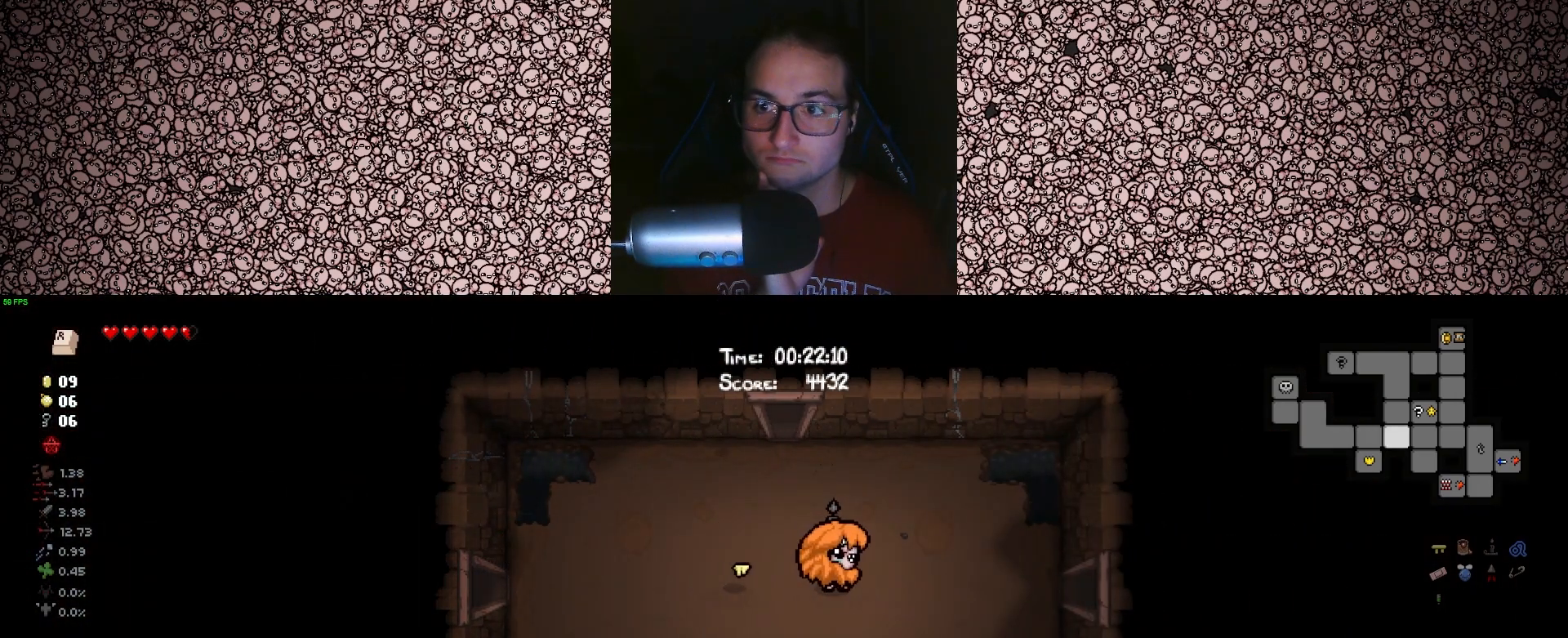
{"keys": ["d", "tab"], "events": []}
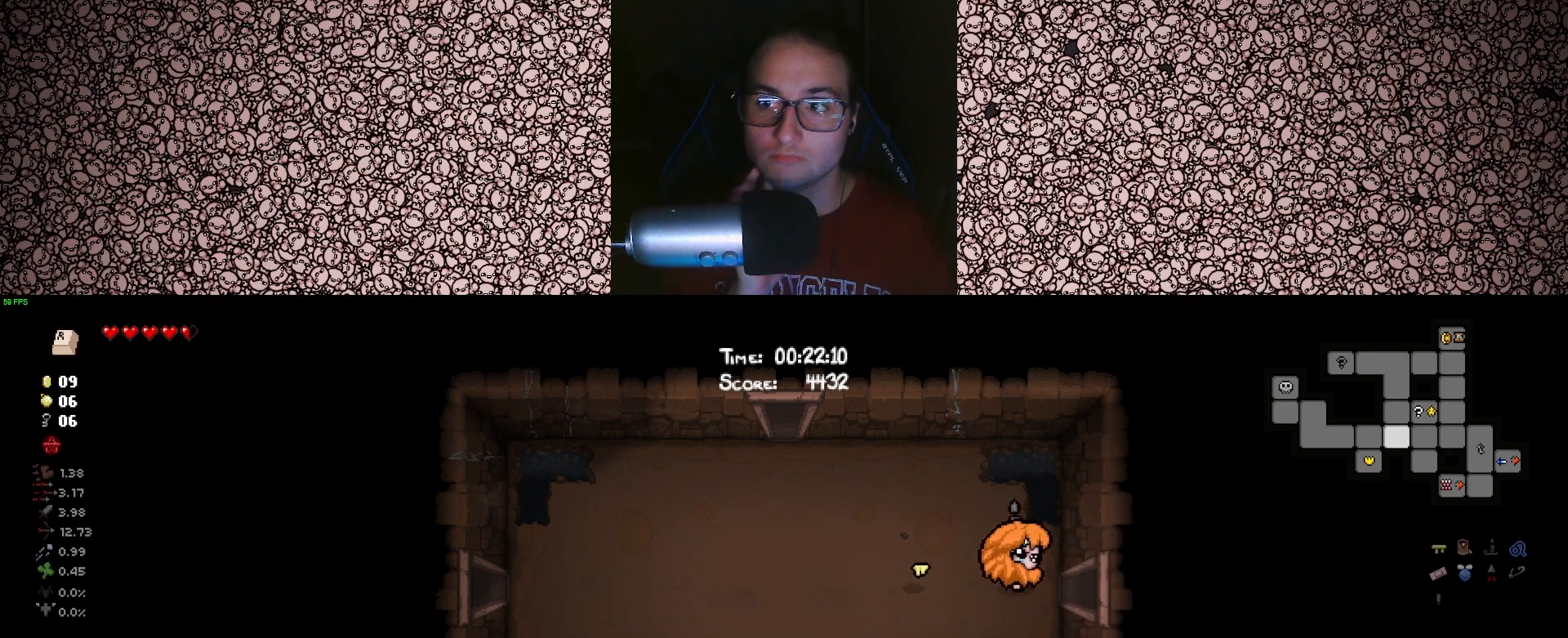
{"keys": ["d", "tab"], "events": []}
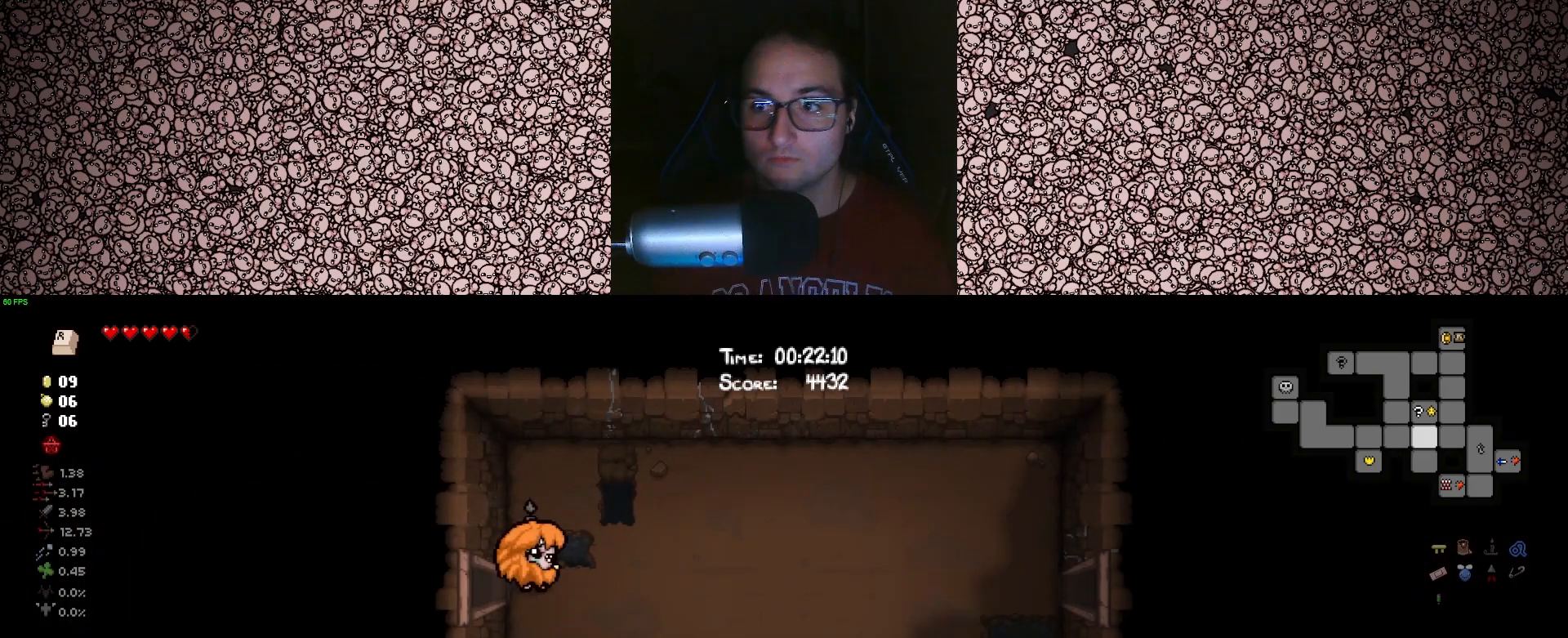
{"keys": ["d", "tab"], "events": []}
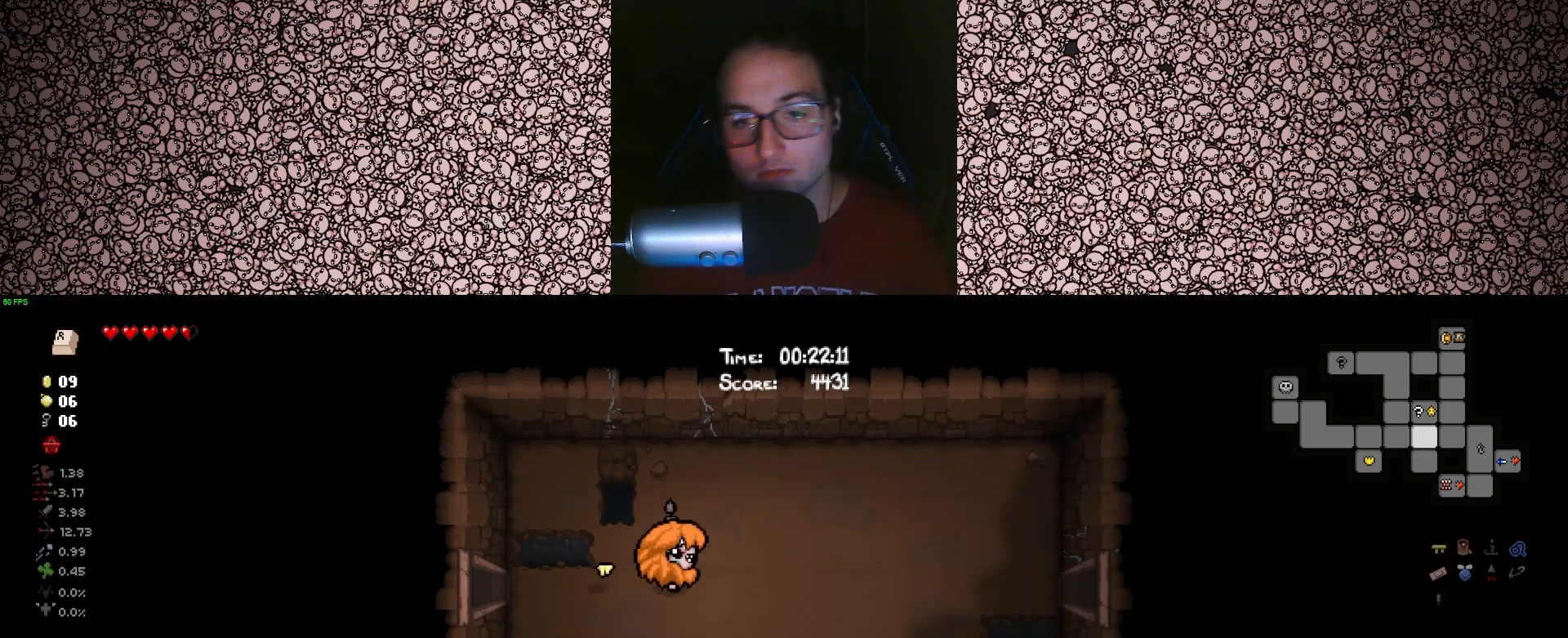
{"keys": ["d", "tab"], "events": []}